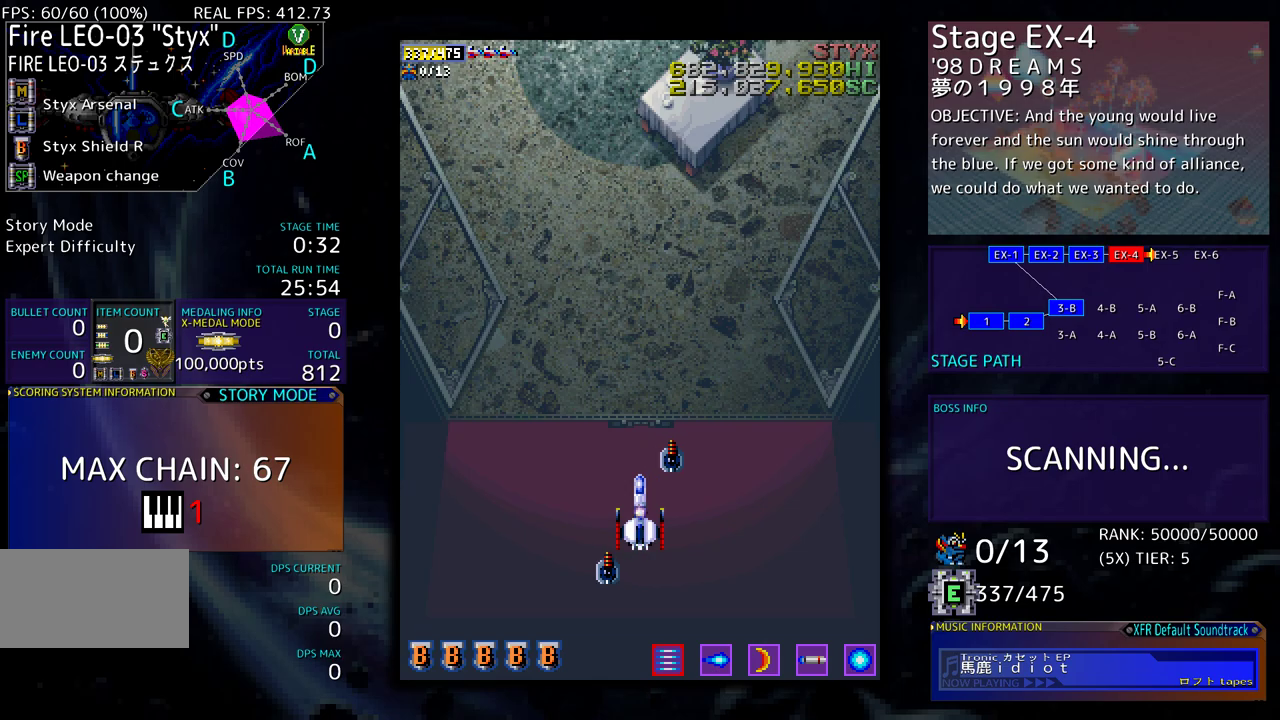
Gameplay with a controller (arcade stick); each line is a JSON object with the inputs held at the frame after it. "events" lists button and stick changes between this image and that frame as [ms after this image, input, new state], when the widget could be followed in between. Not read: L3 R3 other_buttons.
{"buttons": [], "events": []}
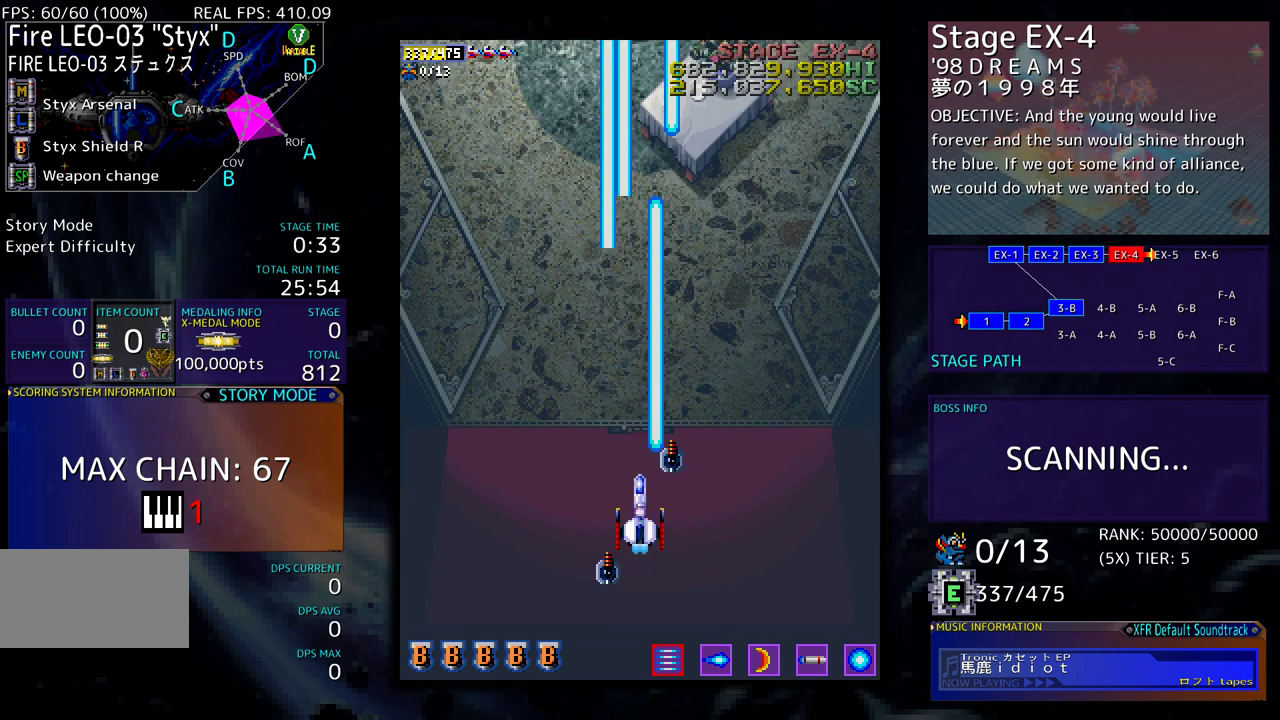
{"buttons": [], "events": []}
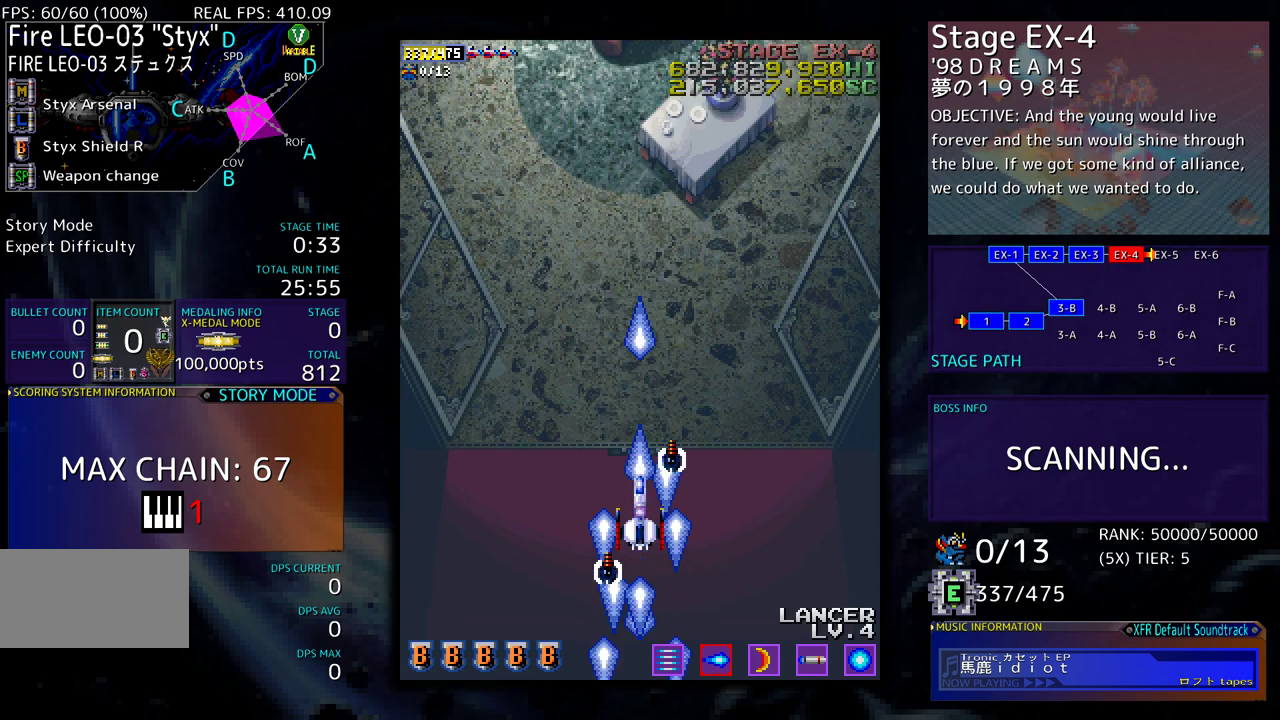
{"buttons": ["DPAD_LEFT"], "events": [[317, "DPAD_LEFT", "down"]]}
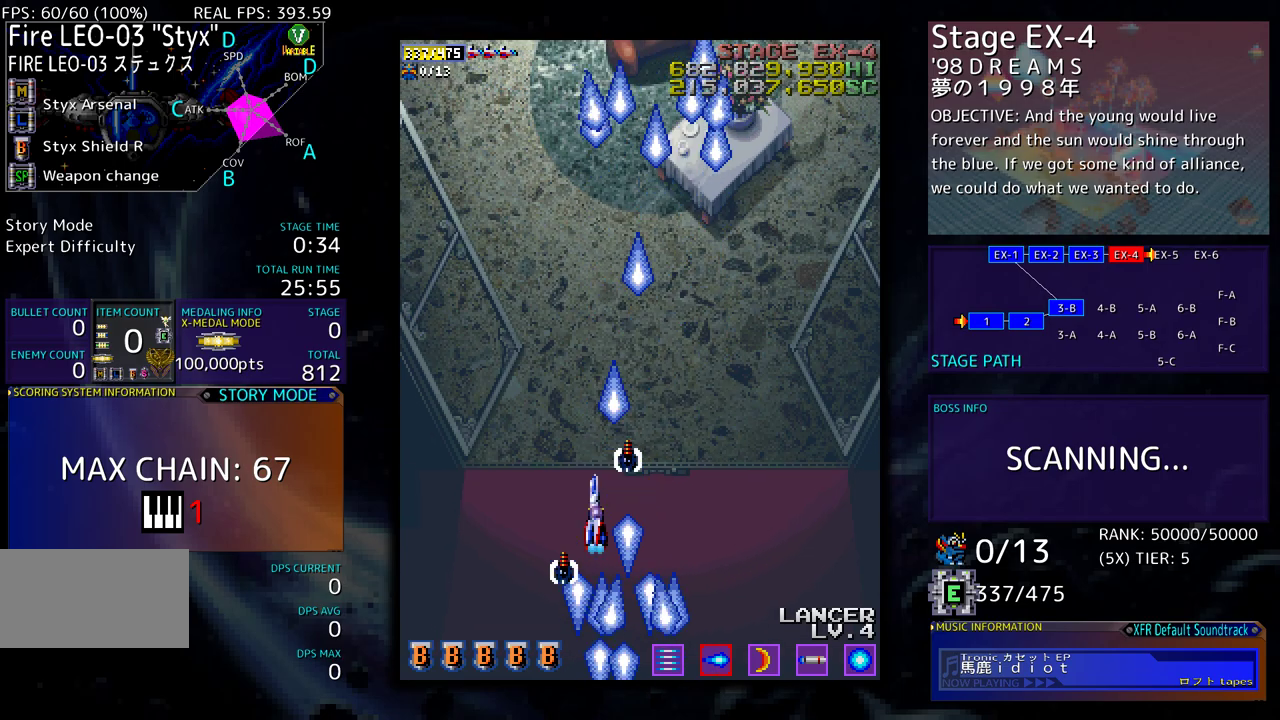
{"buttons": [], "events": [[233, "DPAD_UP", "down"], [283, "DPAD_LEFT", "up"], [300, "DPAD_UP", "up"]]}
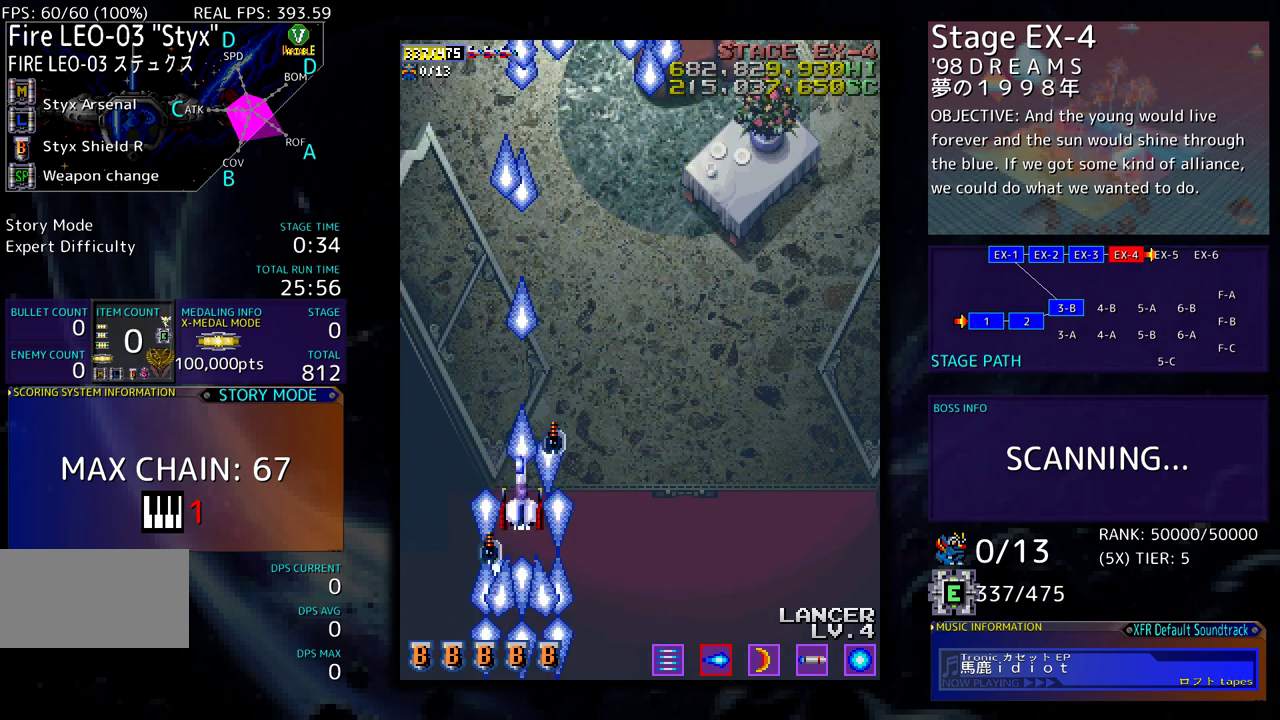
{"buttons": [], "events": [[117, "DPAD_UP", "down"], [383, "DPAD_UP", "up"]]}
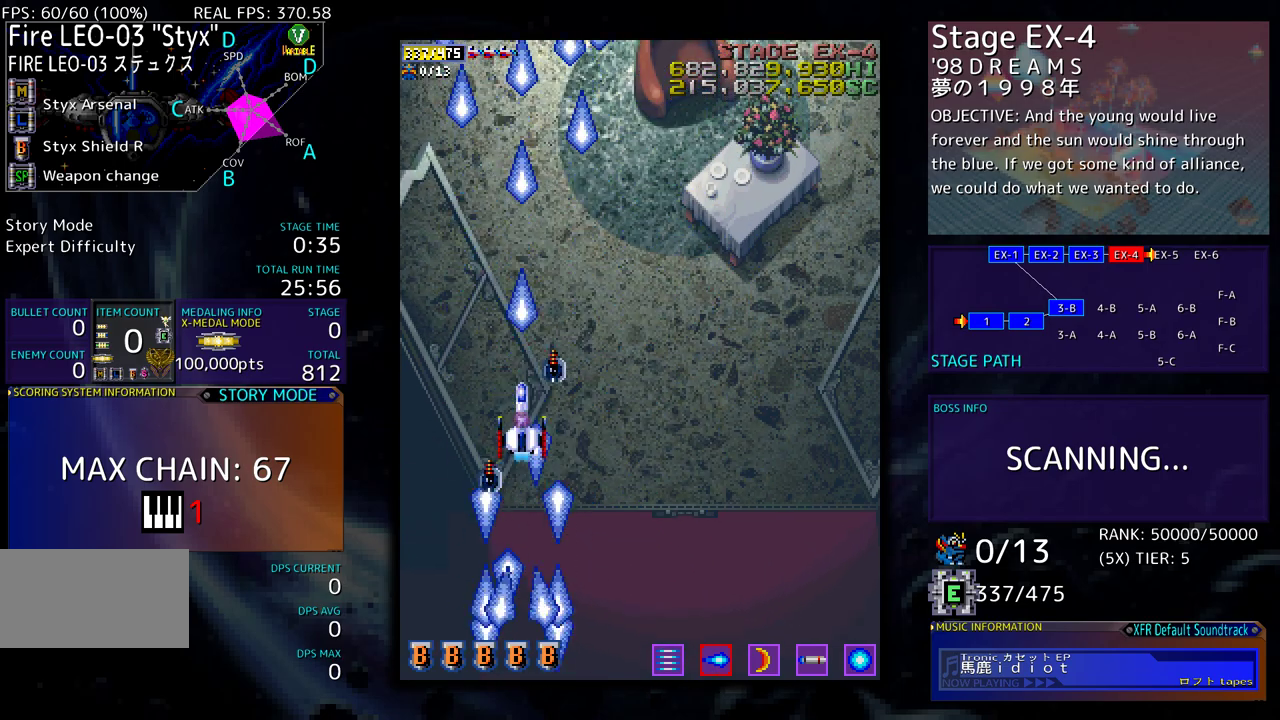
{"buttons": ["DPAD_DOWN"], "events": [[217, "DPAD_DOWN", "down"], [250, "DPAD_LEFT", "down"], [283, "DPAD_DOWN", "up"], [433, "DPAD_DOWN", "down"], [450, "DPAD_LEFT", "up"]]}
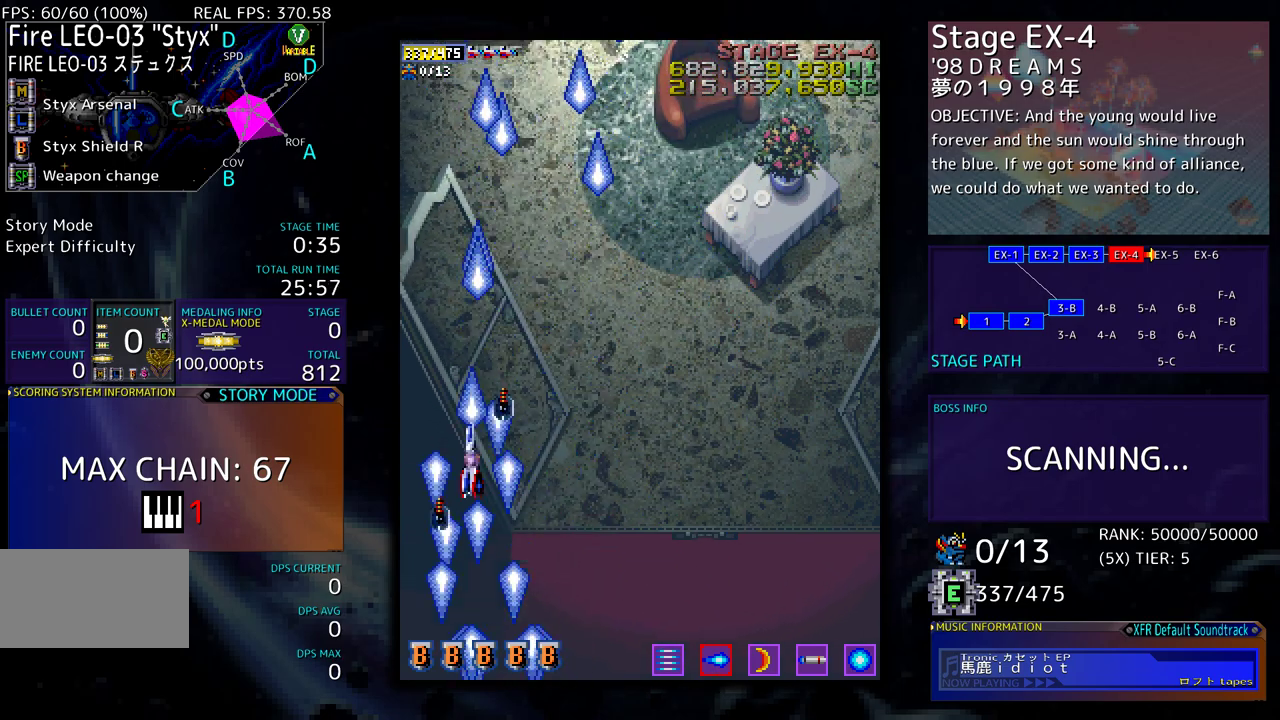
{"buttons": ["DPAD_RIGHT"], "events": [[33, "DPAD_RIGHT", "down"], [67, "DPAD_DOWN", "up"], [117, "DPAD_RIGHT", "up"], [500, "DPAD_RIGHT", "down"]]}
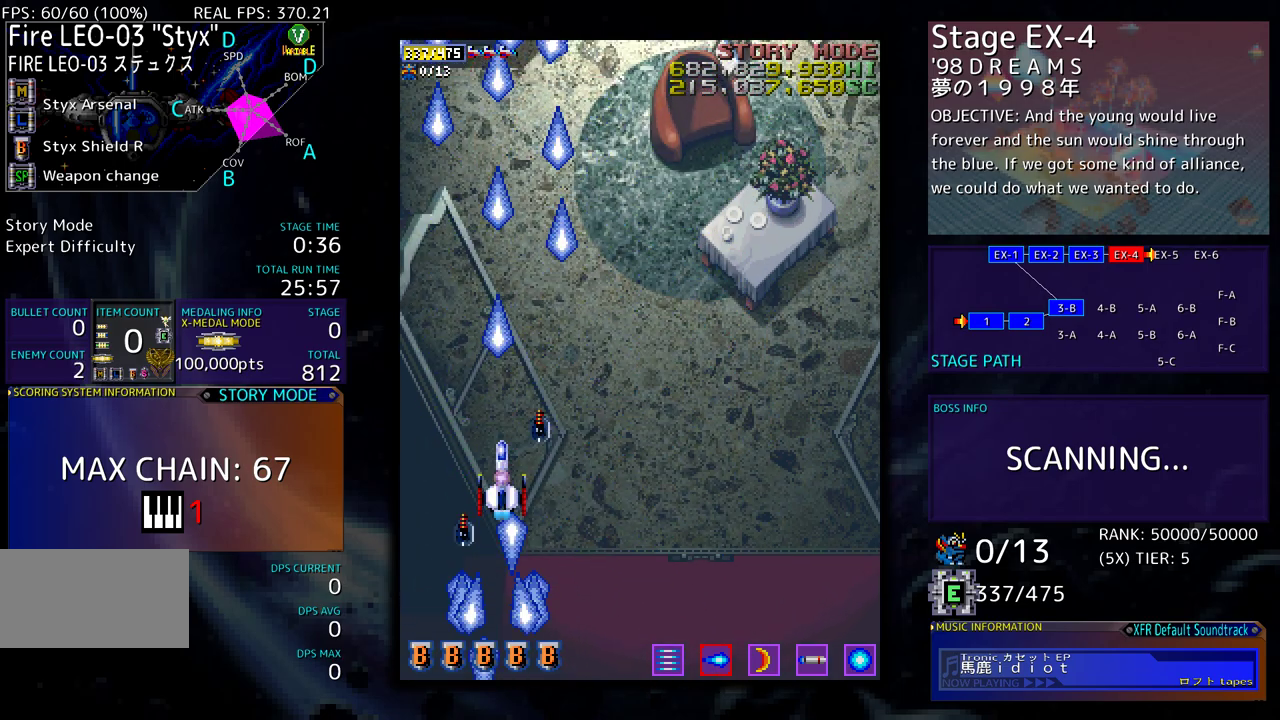
{"buttons": ["DPAD_DOWN", "DPAD_RIGHT"], "events": [[150, "DPAD_UP", "down"], [217, "DPAD_RIGHT", "up"], [283, "DPAD_UP", "up"], [417, "DPAD_DOWN", "down"], [483, "DPAD_RIGHT", "down"]]}
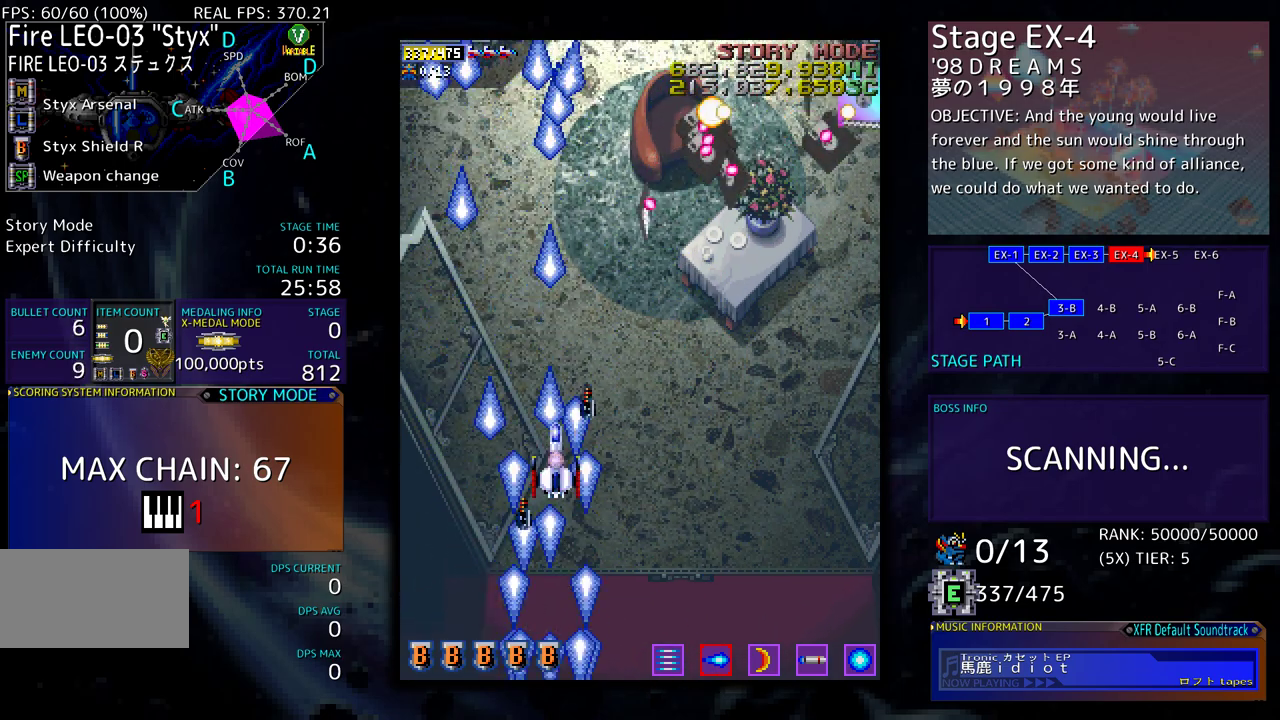
{"buttons": ["DPAD_RIGHT"], "events": [[300, "DPAD_DOWN", "up"]]}
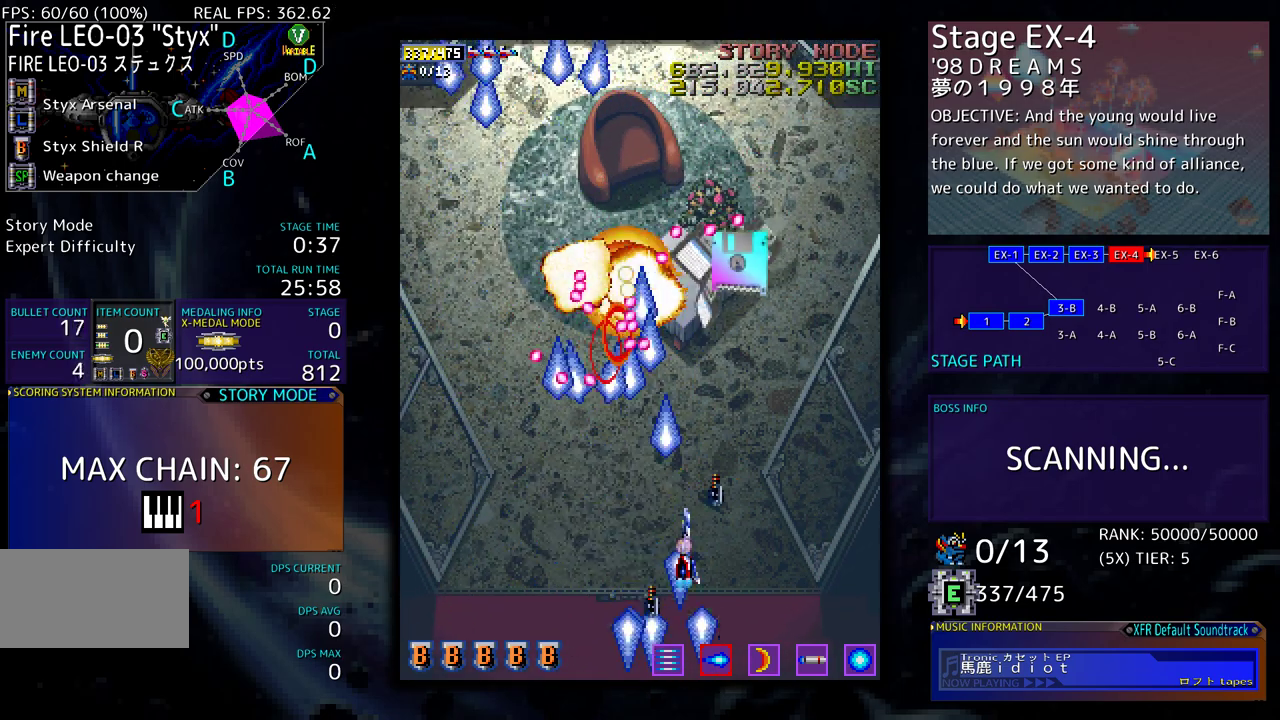
{"buttons": ["DPAD_RIGHT"], "events": []}
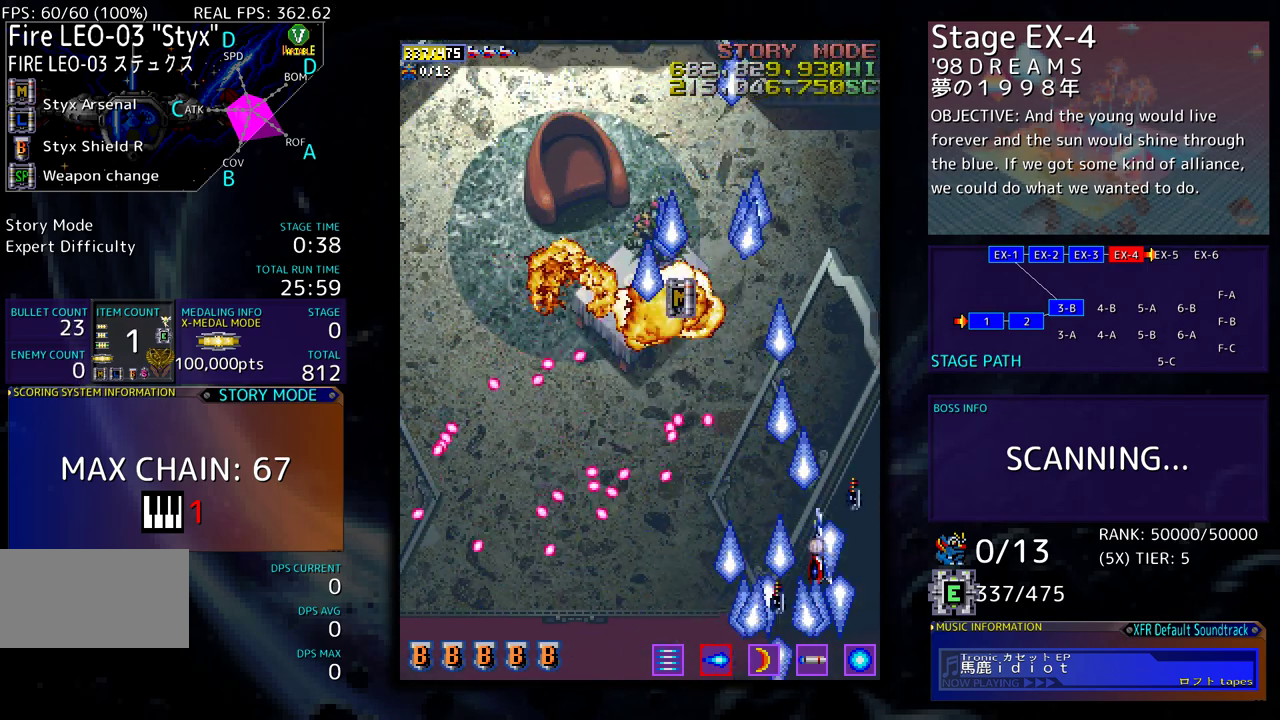
{"buttons": ["DPAD_UP", "DPAD_LEFT"], "events": [[17, "DPAD_UP", "down"], [83, "DPAD_RIGHT", "up"], [333, "DPAD_LEFT", "down"]]}
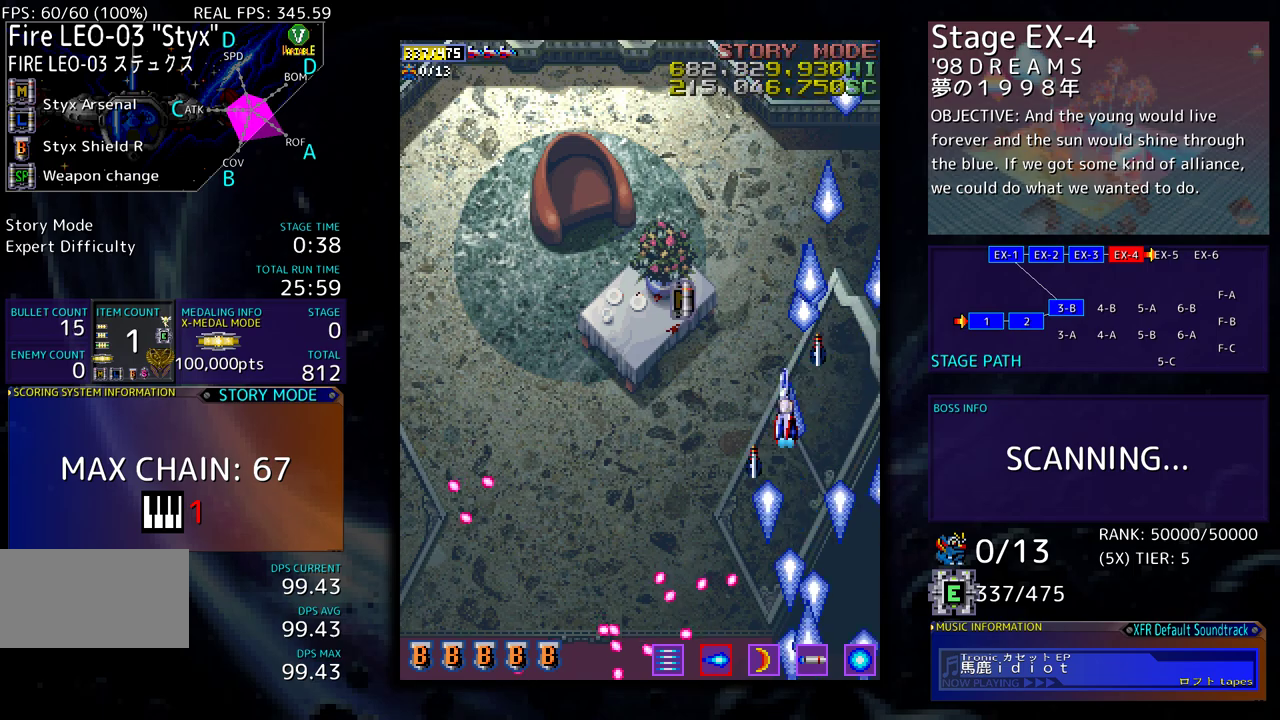
{"buttons": ["DPAD_DOWN", "DPAD_RIGHT"], "events": [[367, "DPAD_LEFT", "up"], [400, "DPAD_RIGHT", "down"], [400, "DPAD_UP", "up"], [450, "DPAD_DOWN", "down"]]}
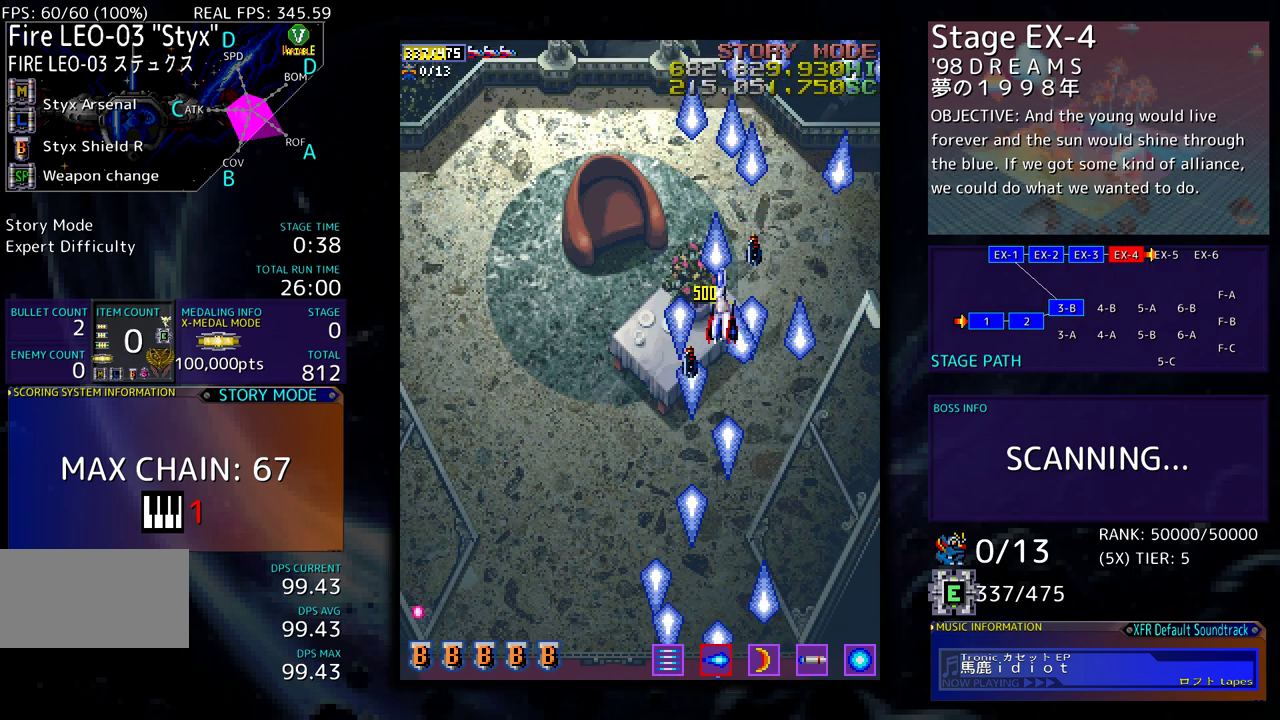
{"buttons": [], "events": [[100, "DPAD_DOWN", "up"], [150, "DPAD_RIGHT", "up"]]}
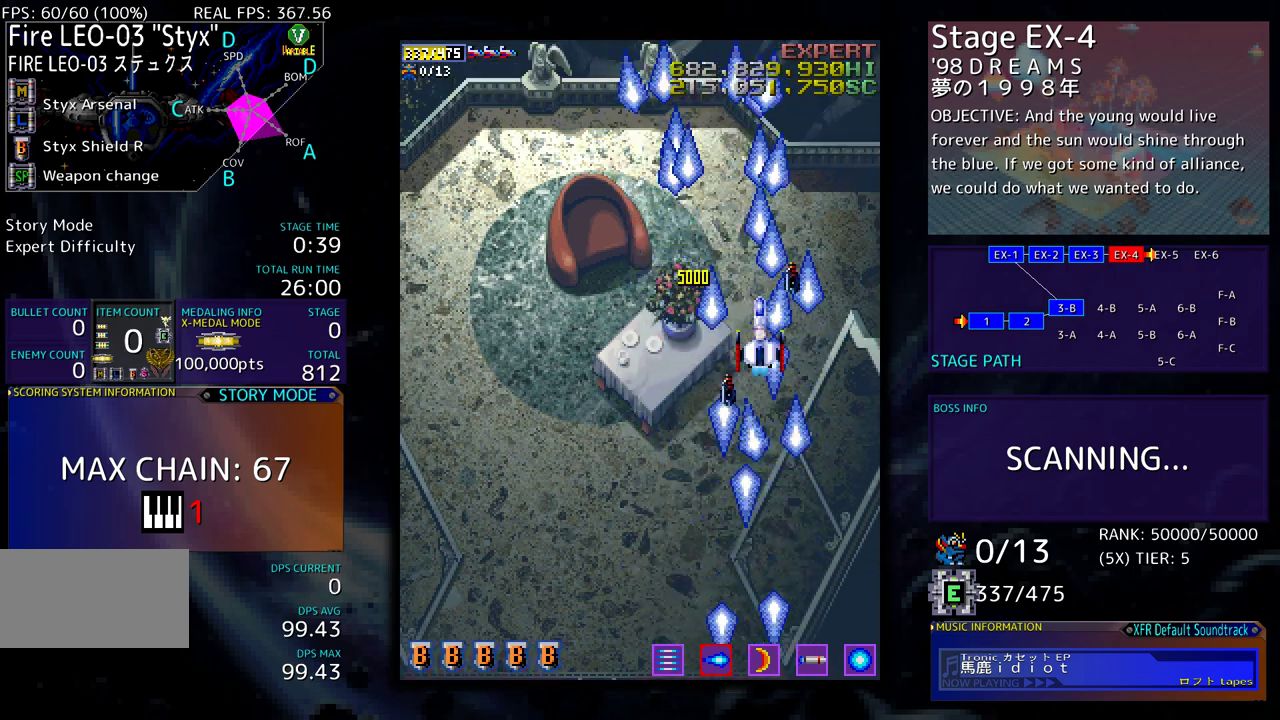
{"buttons": [], "events": [[100, "DPAD_UP", "down"], [217, "DPAD_UP", "up"]]}
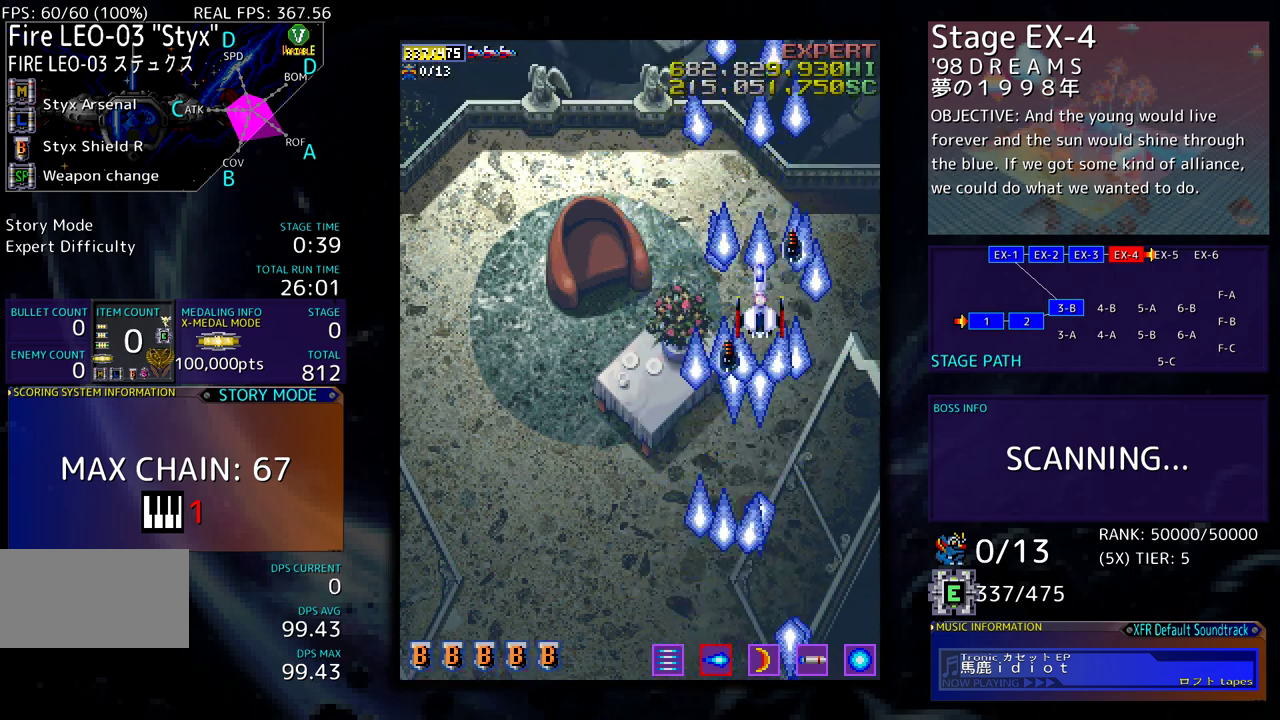
{"buttons": ["DPAD_UP"], "events": [[67, "DPAD_DOWN", "down"], [83, "DPAD_RIGHT", "down"], [200, "DPAD_RIGHT", "up"], [217, "DPAD_DOWN", "up"], [500, "DPAD_UP", "down"]]}
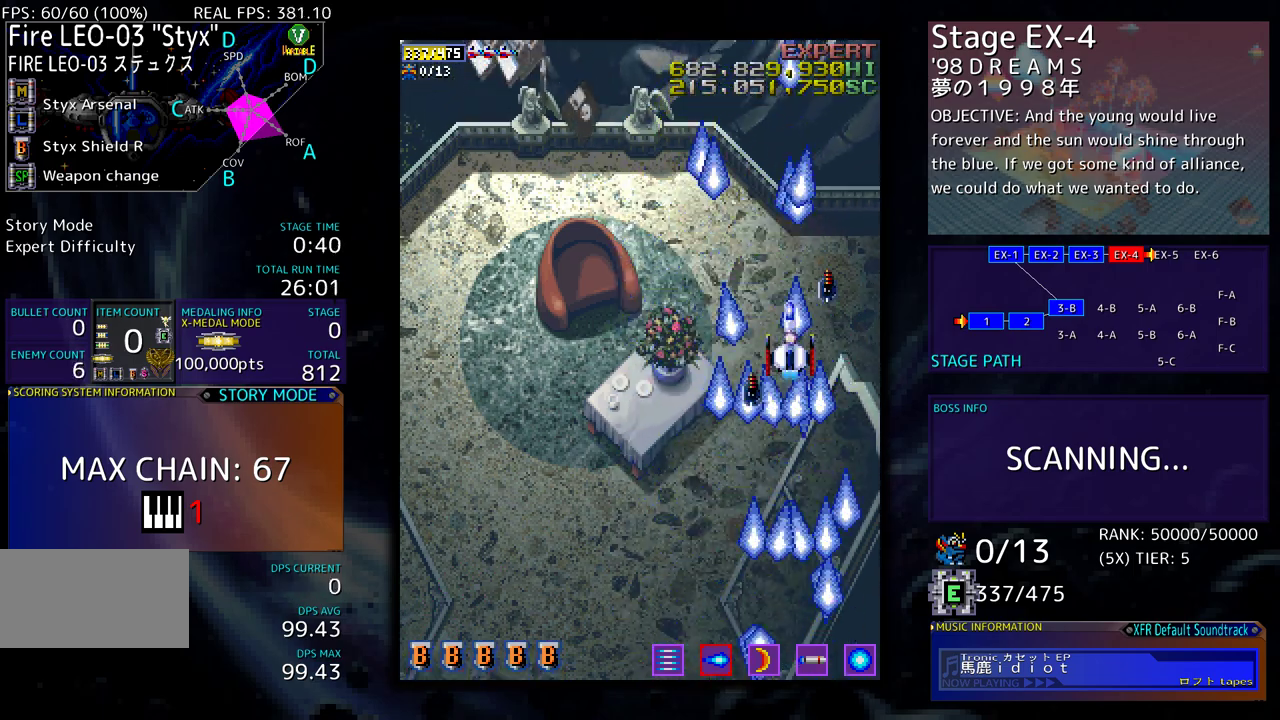
{"buttons": ["DPAD_DOWN", "DPAD_LEFT"], "events": [[133, "DPAD_RIGHT", "down"], [167, "DPAD_UP", "up"], [183, "DPAD_DOWN", "down"], [217, "DPAD_RIGHT", "up"], [300, "DPAD_LEFT", "down"]]}
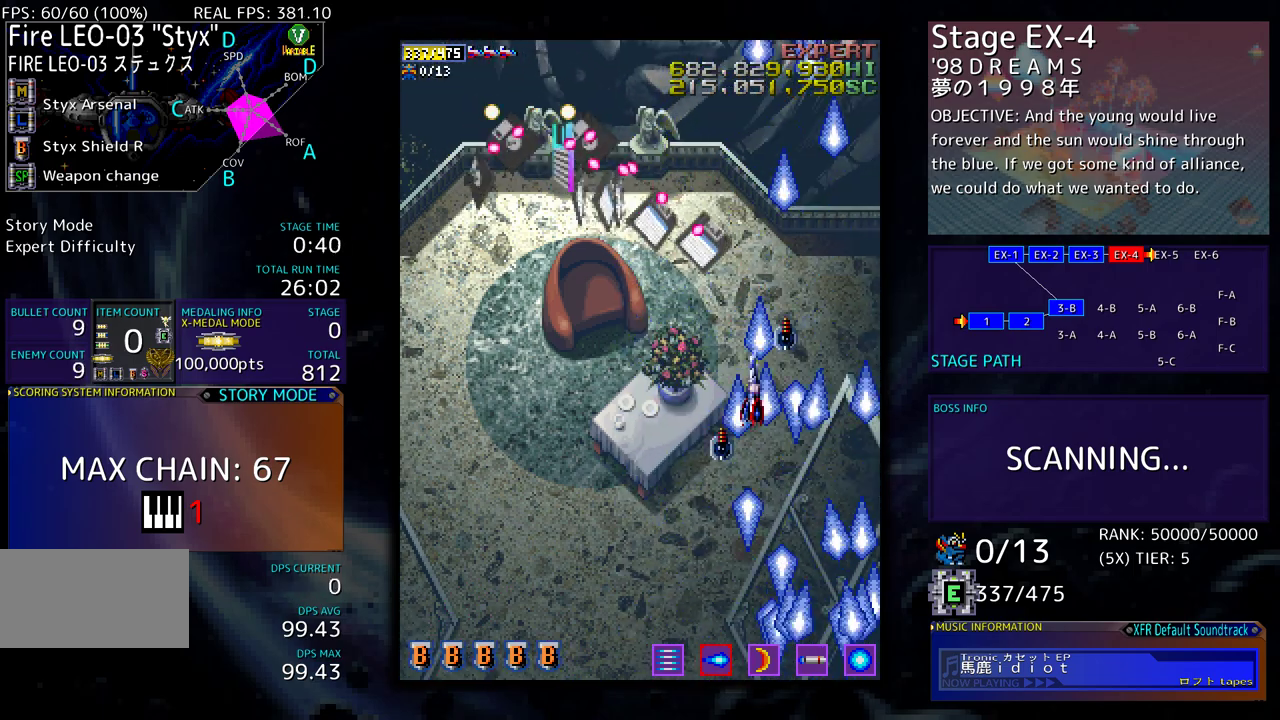
{"buttons": ["DPAD_DOWN", "DPAD_LEFT"], "events": [[17, "DPAD_DOWN", "up"], [133, "DPAD_DOWN", "down"]]}
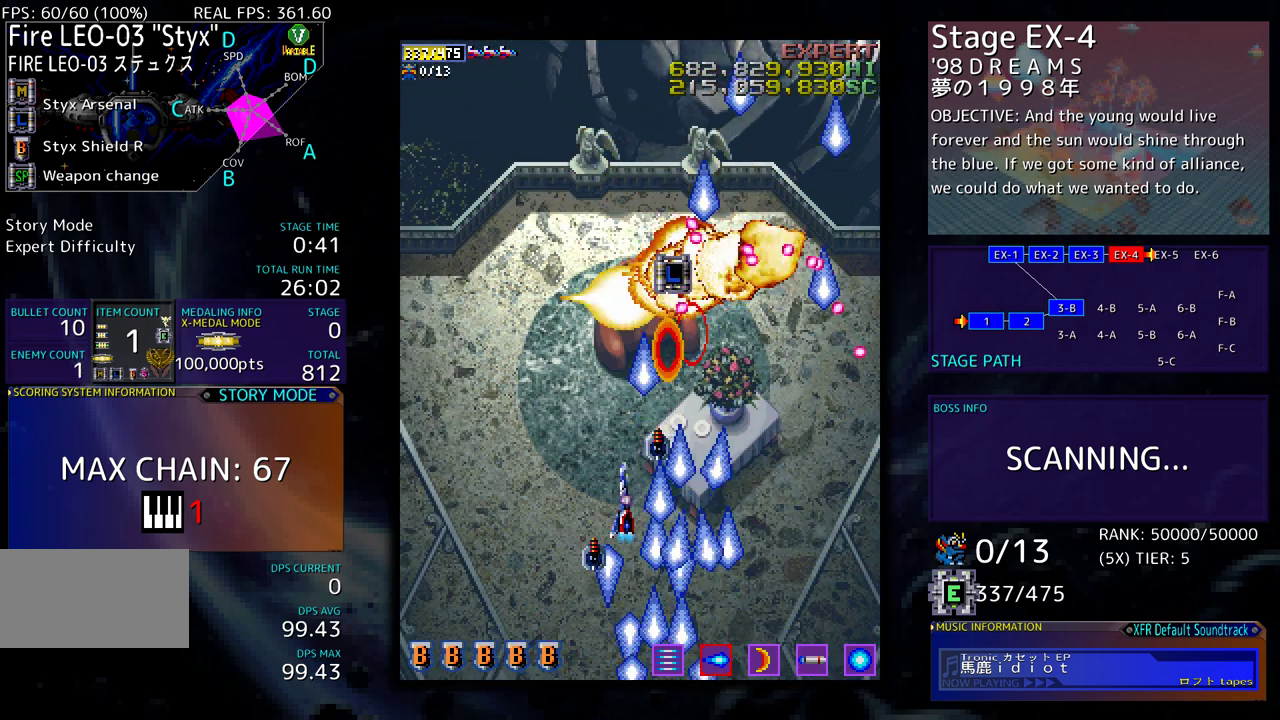
{"buttons": ["DPAD_UP", "DPAD_RIGHT"], "events": [[17, "DPAD_DOWN", "up"], [167, "DPAD_UP", "down"], [333, "DPAD_LEFT", "up"], [383, "DPAD_RIGHT", "down"]]}
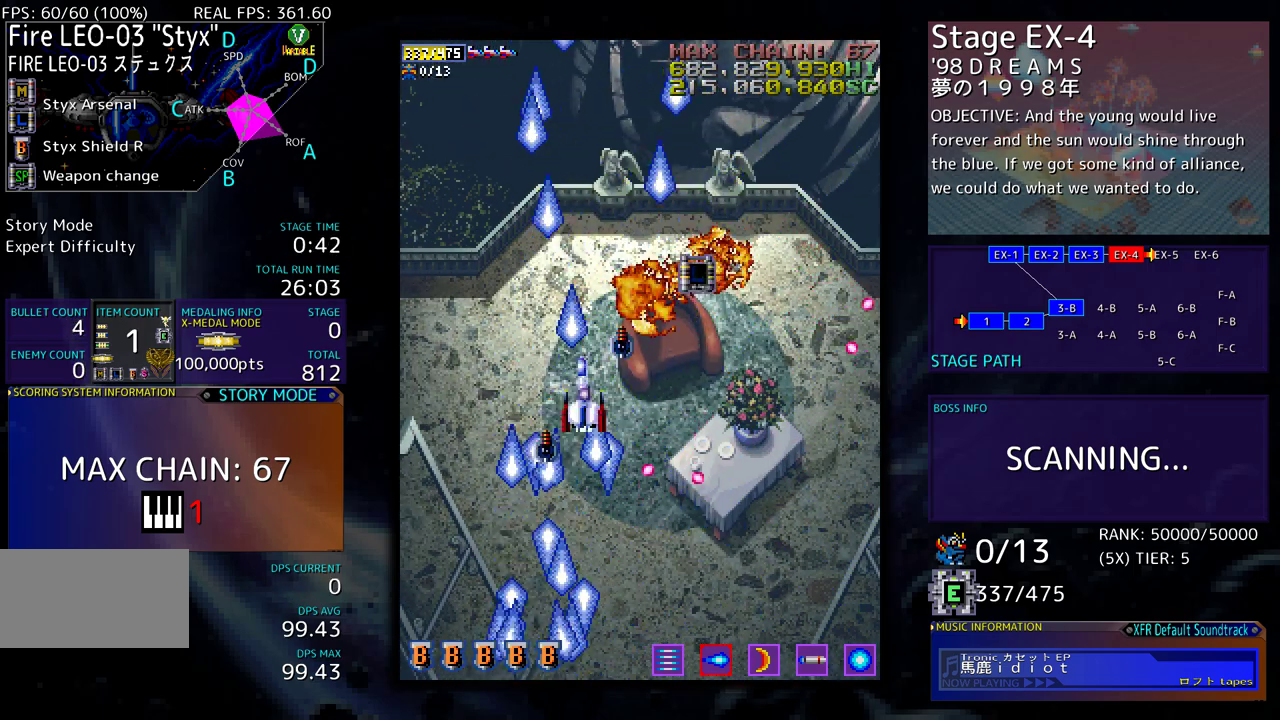
{"buttons": [], "events": [[200, "DPAD_UP", "up"], [267, "DPAD_DOWN", "down"], [283, "DPAD_RIGHT", "up"], [317, "DPAD_DOWN", "up"]]}
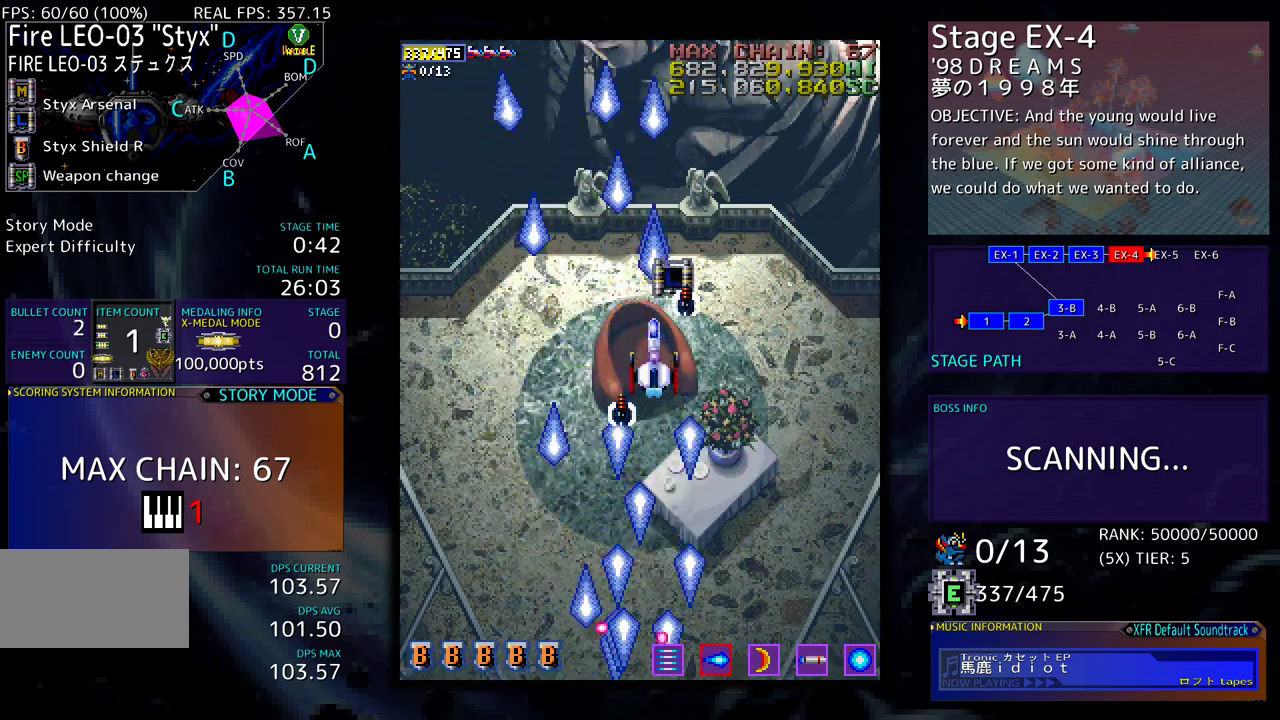
{"buttons": [], "events": []}
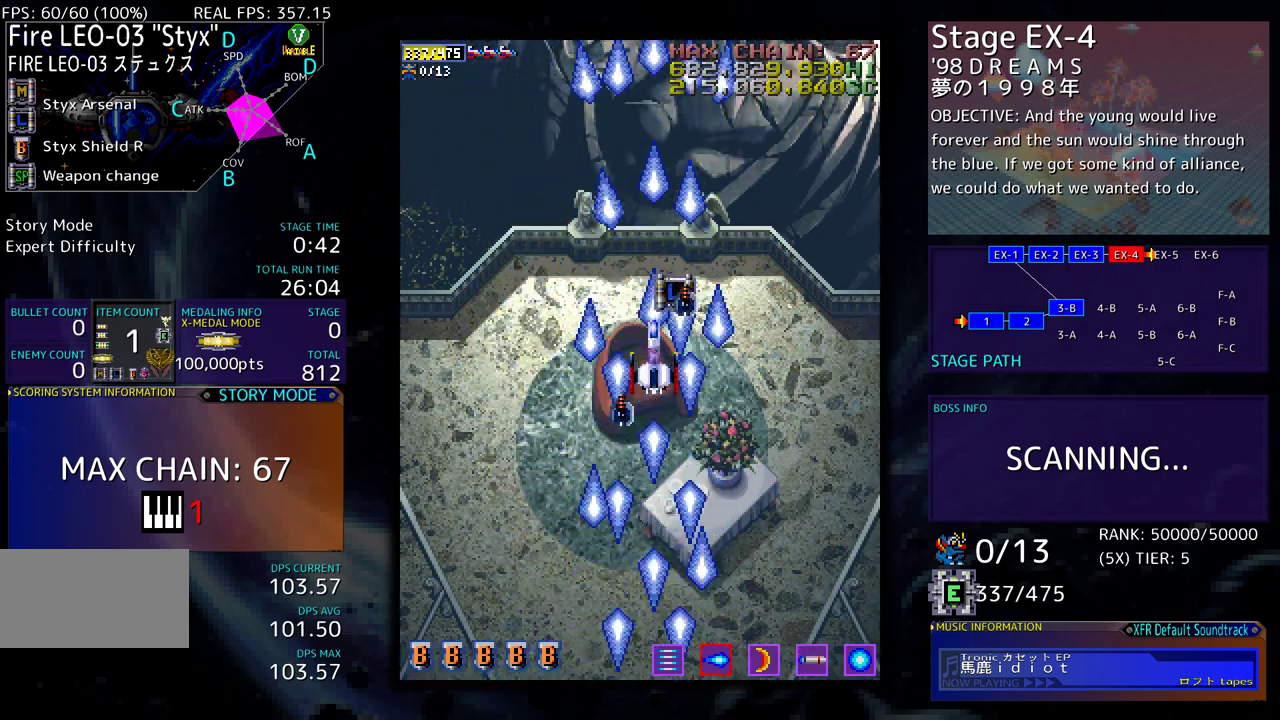
{"buttons": [], "events": []}
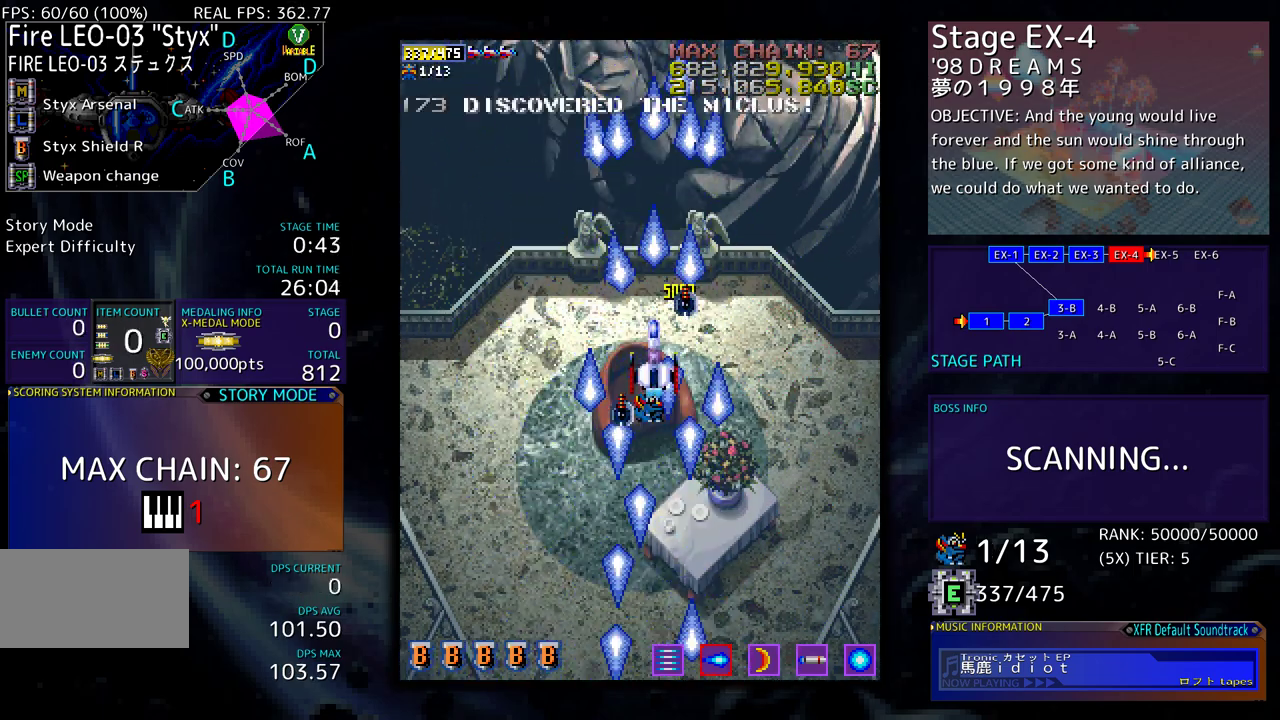
{"buttons": [], "events": [[50, "DPAD_DOWN", "down"], [117, "DPAD_DOWN", "up"], [283, "DPAD_DOWN", "down"], [350, "DPAD_DOWN", "up"]]}
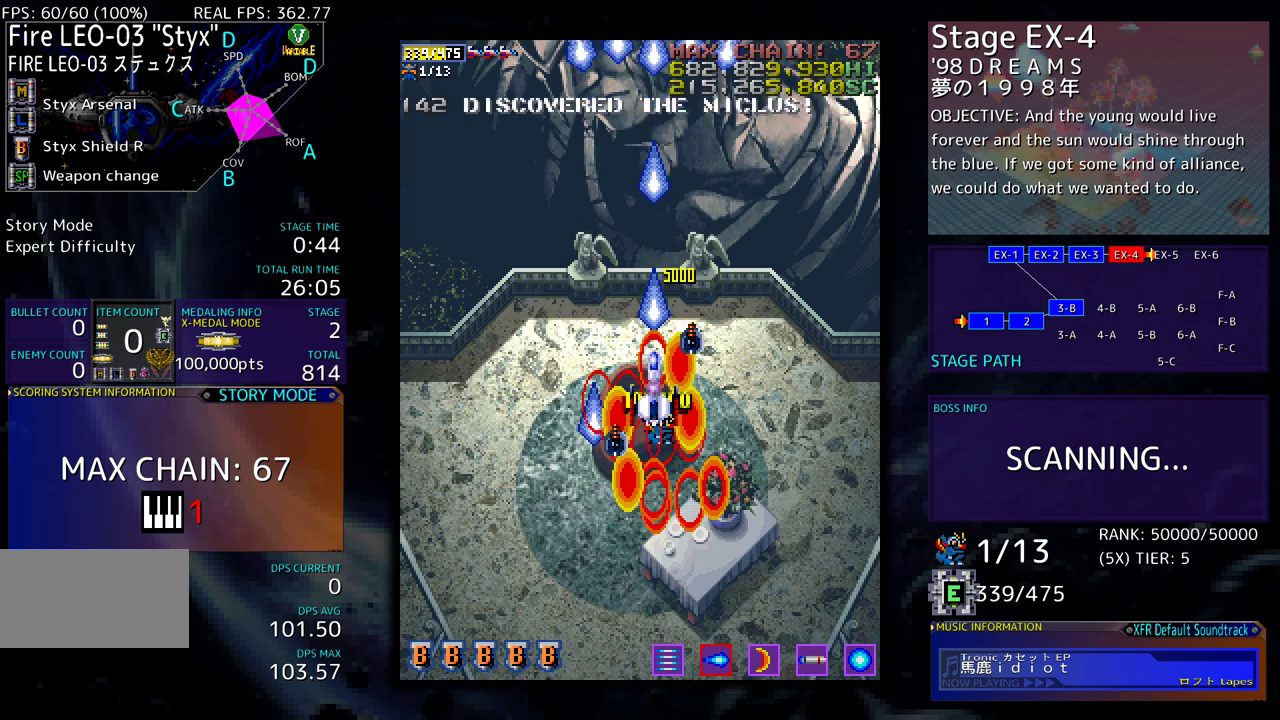
{"buttons": [], "events": [[150, "DPAD_DOWN", "down"], [233, "DPAD_DOWN", "up"]]}
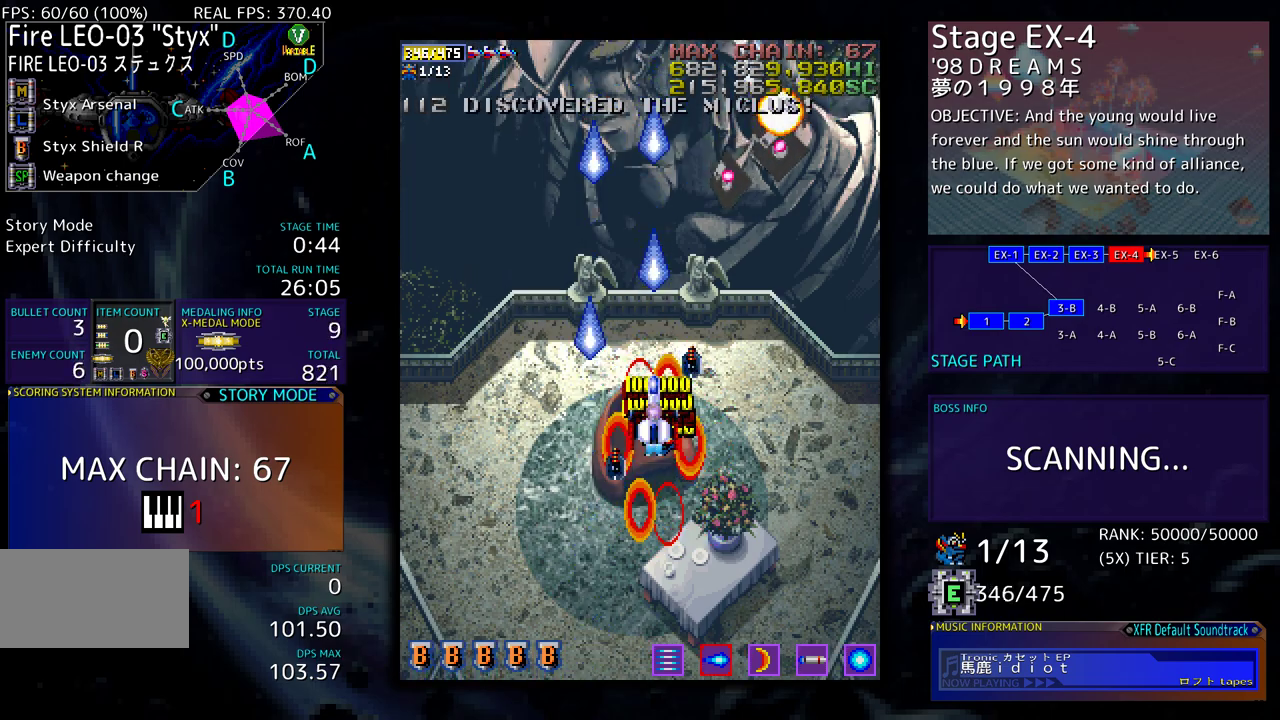
{"buttons": ["DPAD_RIGHT"], "events": [[17, "DPAD_DOWN", "down"], [183, "DPAD_RIGHT", "down"], [333, "DPAD_RIGHT", "up"], [350, "DPAD_DOWN", "up"], [500, "DPAD_RIGHT", "down"]]}
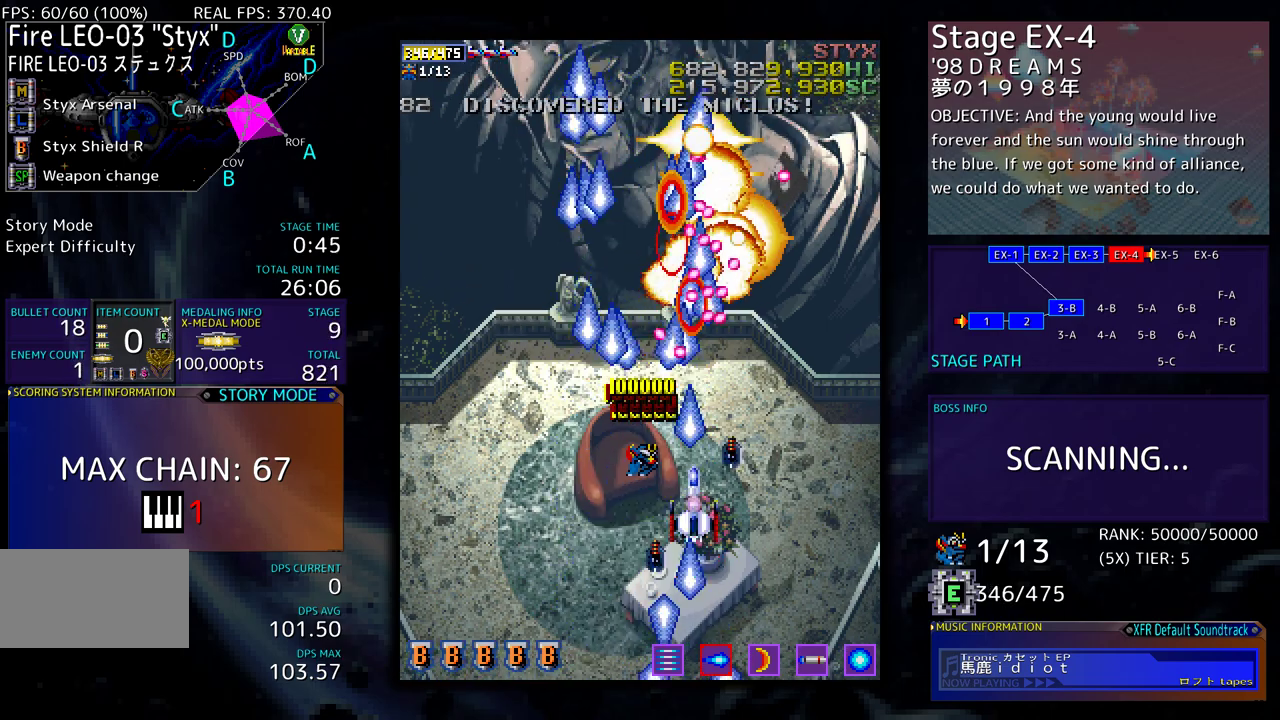
{"buttons": ["DPAD_UP", "DPAD_RIGHT"], "events": [[17, "DPAD_DOWN", "down"], [100, "DPAD_DOWN", "up"], [233, "DPAD_UP", "down"]]}
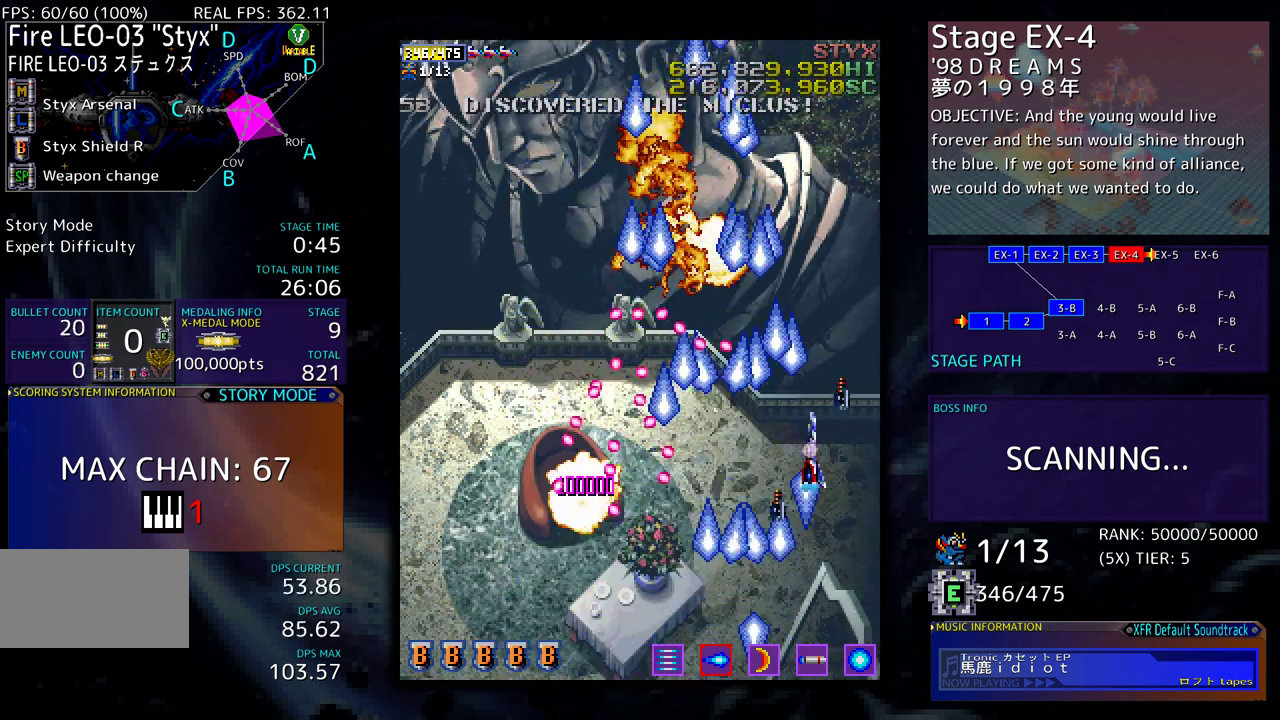
{"buttons": ["DPAD_UP", "DPAD_LEFT"], "events": [[250, "DPAD_RIGHT", "up"], [383, "DPAD_LEFT", "down"]]}
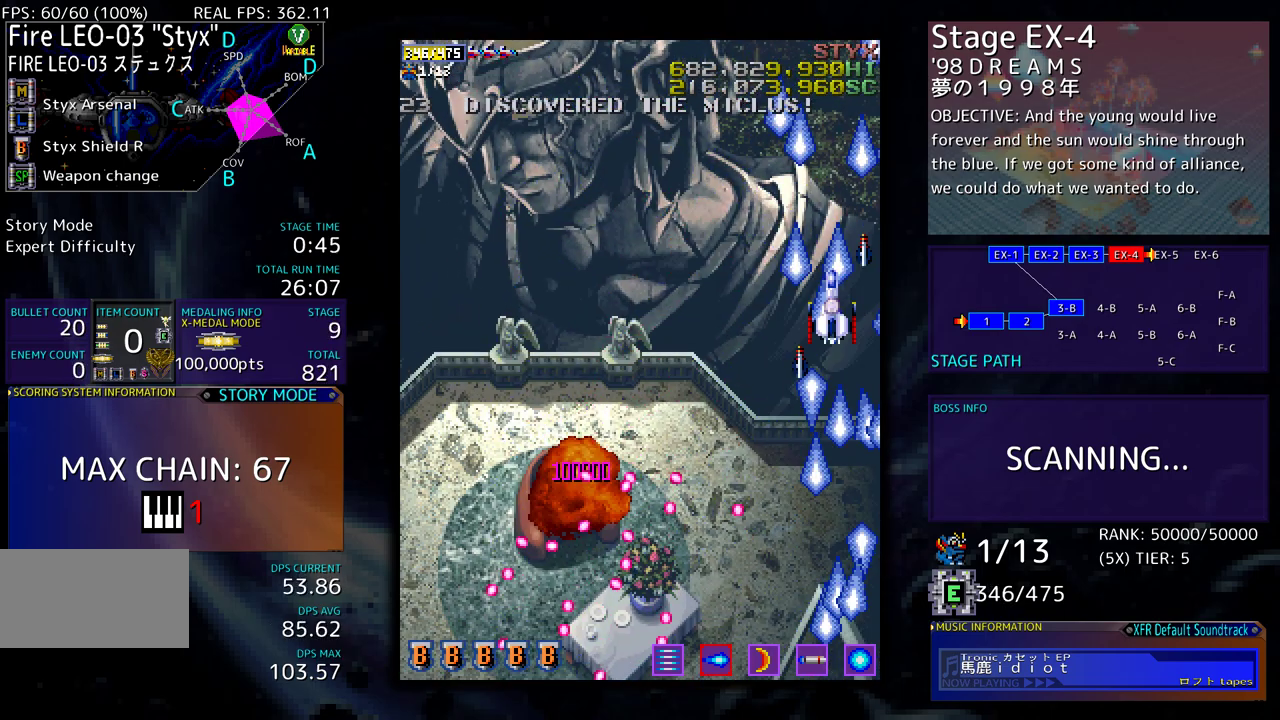
{"buttons": ["DPAD_DOWN"], "events": [[50, "DPAD_UP", "up"], [100, "DPAD_DOWN", "down"], [300, "DPAD_LEFT", "up"]]}
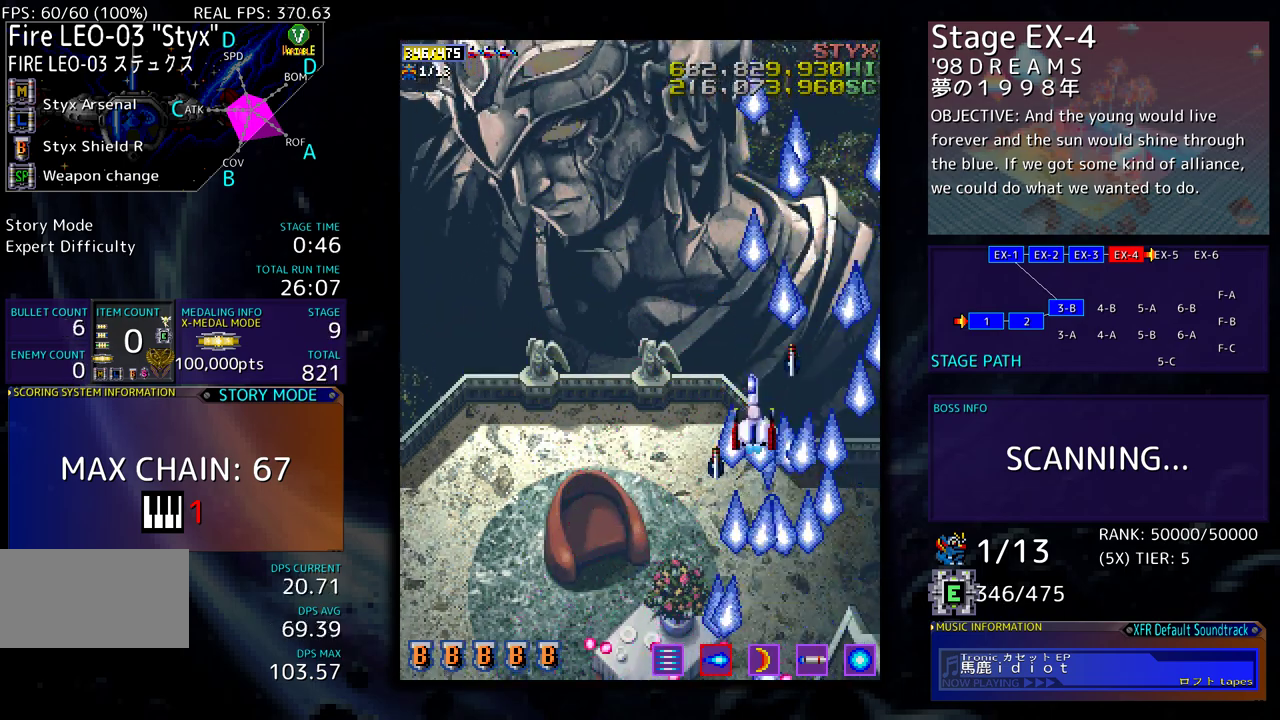
{"buttons": [], "events": [[50, "DPAD_LEFT", "down"], [100, "DPAD_DOWN", "up"], [383, "DPAD_LEFT", "up"]]}
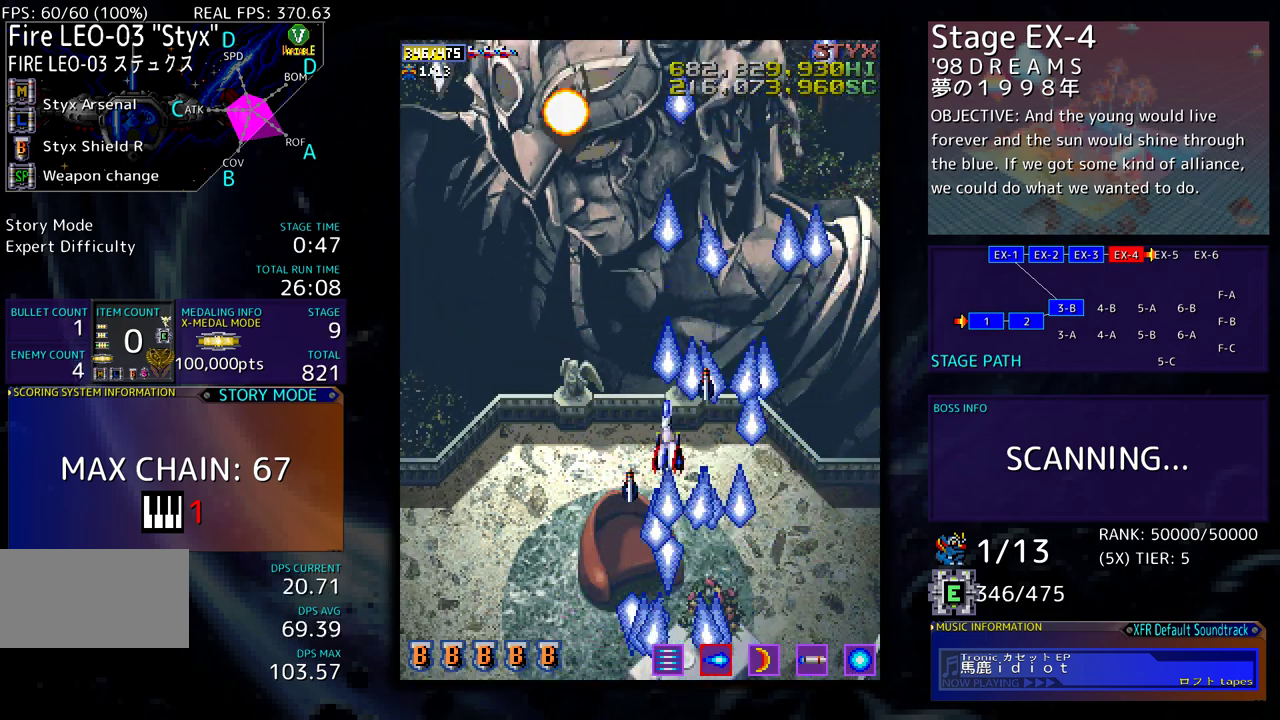
{"buttons": [], "events": [[83, "DPAD_LEFT", "down"], [200, "DPAD_DOWN", "down"], [283, "DPAD_DOWN", "up"], [433, "DPAD_LEFT", "up"]]}
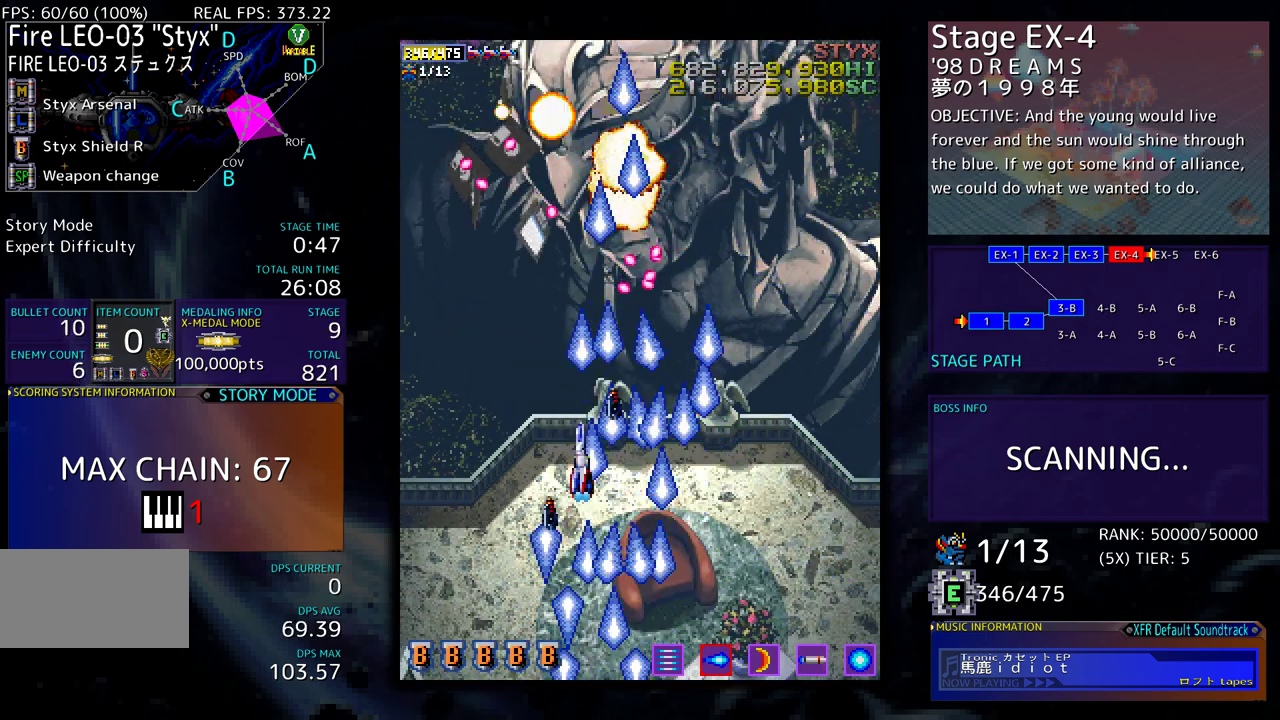
{"buttons": ["DPAD_LEFT"], "events": [[33, "DPAD_LEFT", "down"], [167, "DPAD_LEFT", "up"], [183, "DPAD_LEFT", "down"], [317, "DPAD_LEFT", "up"], [367, "DPAD_LEFT", "down"]]}
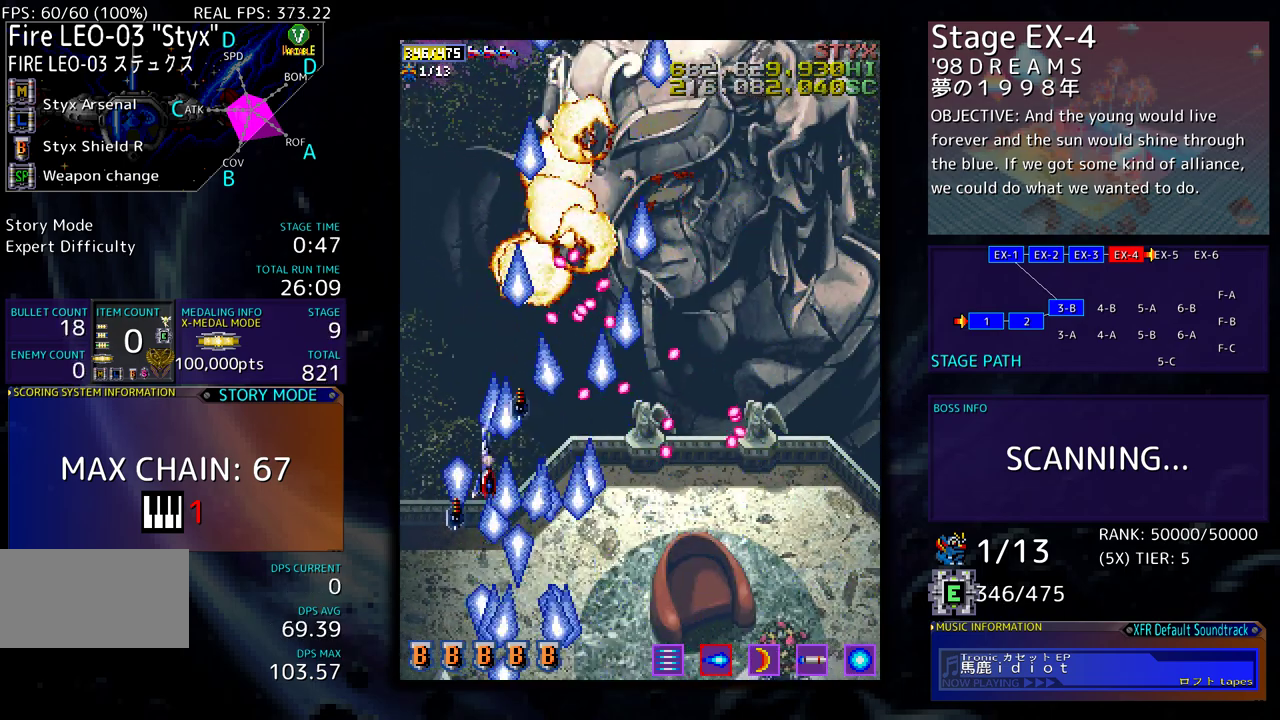
{"buttons": ["DPAD_UP", "DPAD_RIGHT"], "events": [[67, "DPAD_UP", "down"], [267, "DPAD_LEFT", "up"], [500, "DPAD_RIGHT", "down"]]}